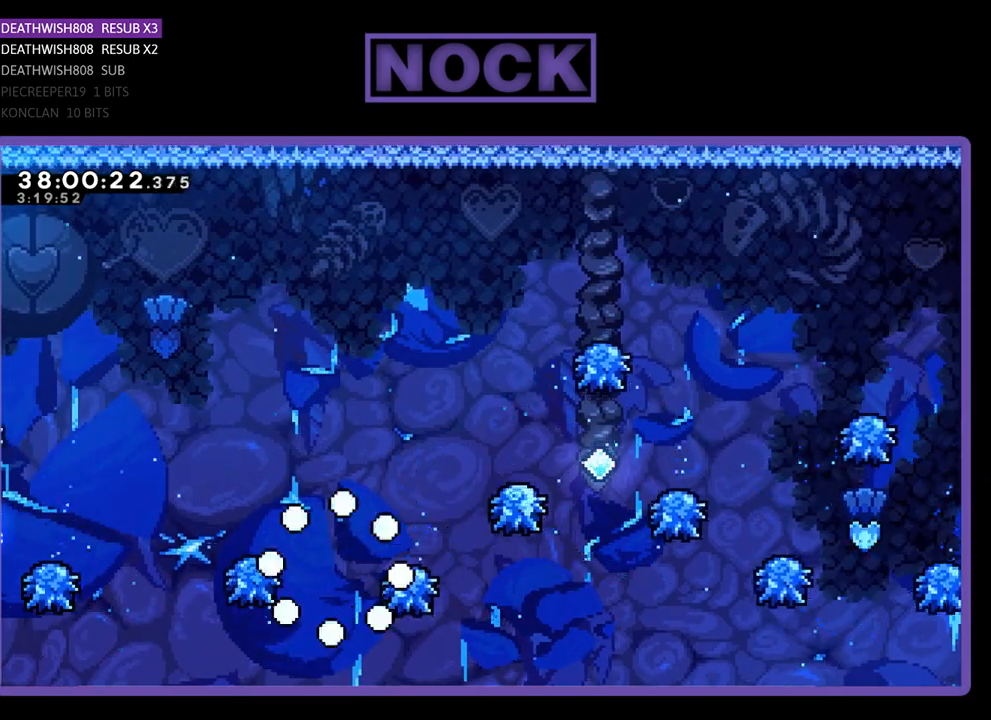
Gameplay with a controller (PlayStation layout); each line is a JSON object with the inputs held at the frame after it. "events" lists button and stick changes between this image and that frame as [ms after this image, input, new state], when the widget could be followed in between. Not read: left_stick right_stick.
{"buttons": ["R2"], "events": [[333, "R2", "down"]]}
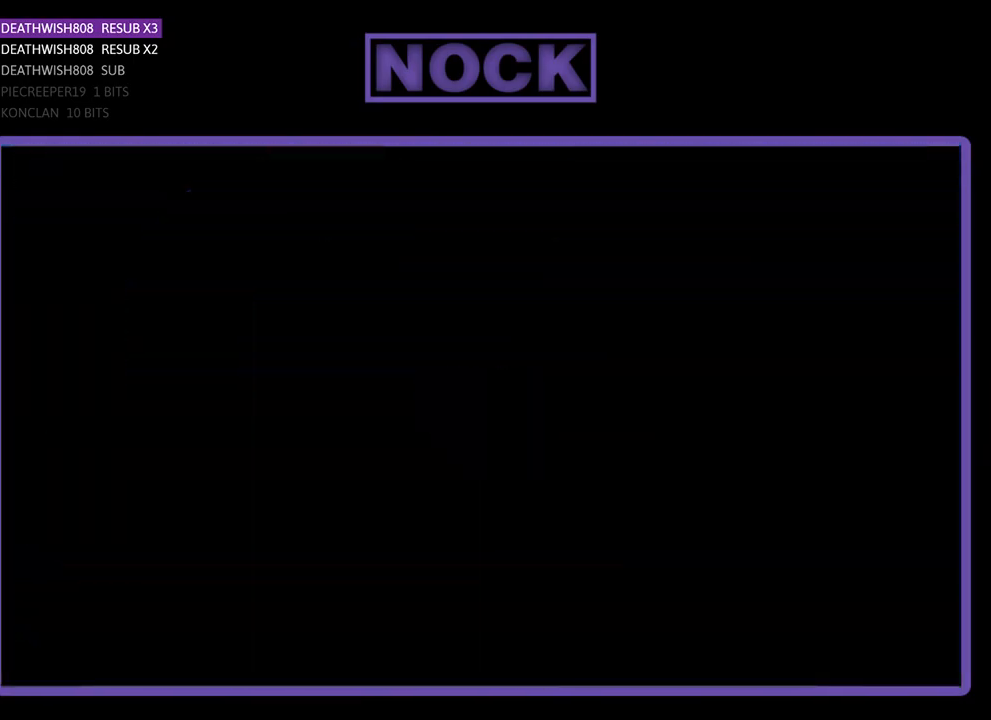
{"buttons": ["R2"], "events": []}
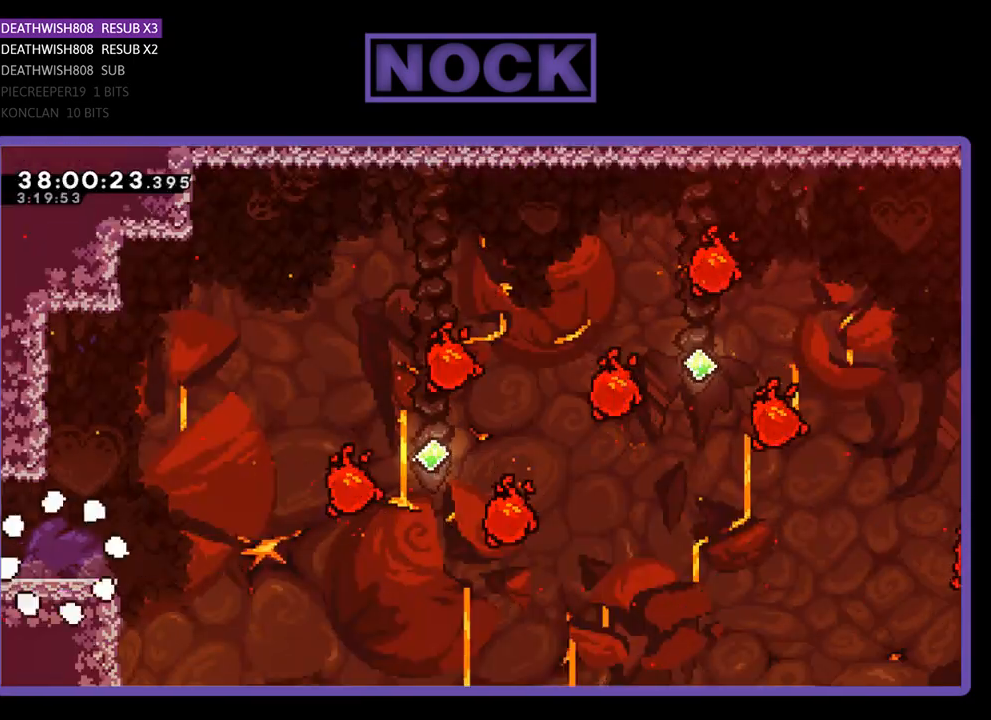
{"buttons": ["R2", "DPAD_RIGHT"], "events": [[200, "DPAD_RIGHT", "down"]]}
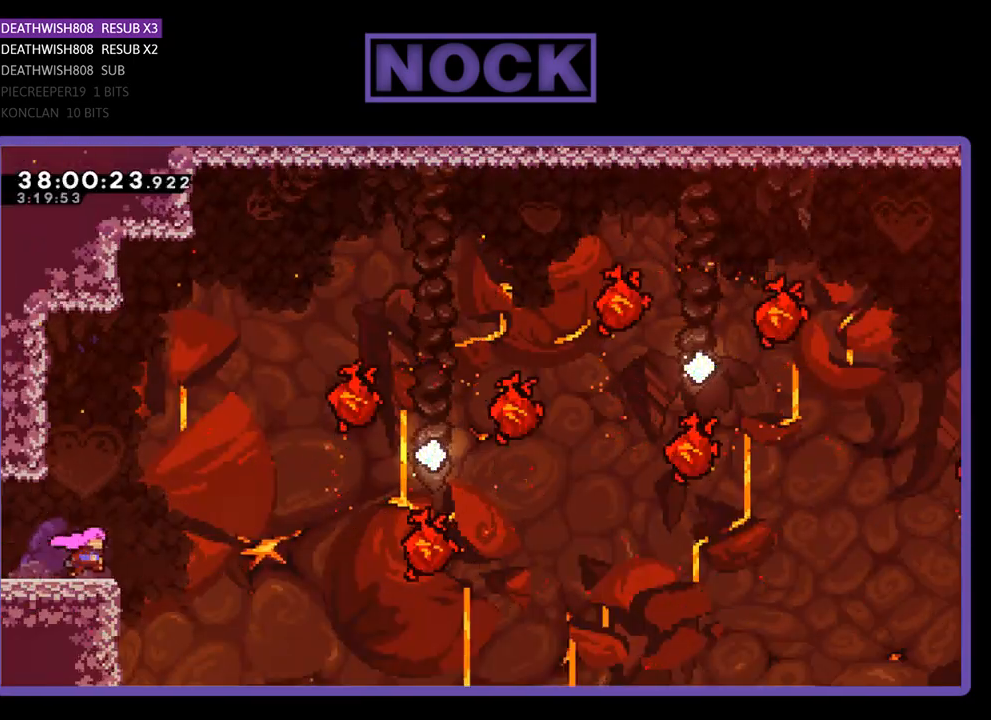
{"buttons": ["R2", "DPAD_UP", "DPAD_RIGHT"], "events": [[133, "CROSS", "down"], [433, "CROSS", "up"], [433, "DPAD_UP", "down"]]}
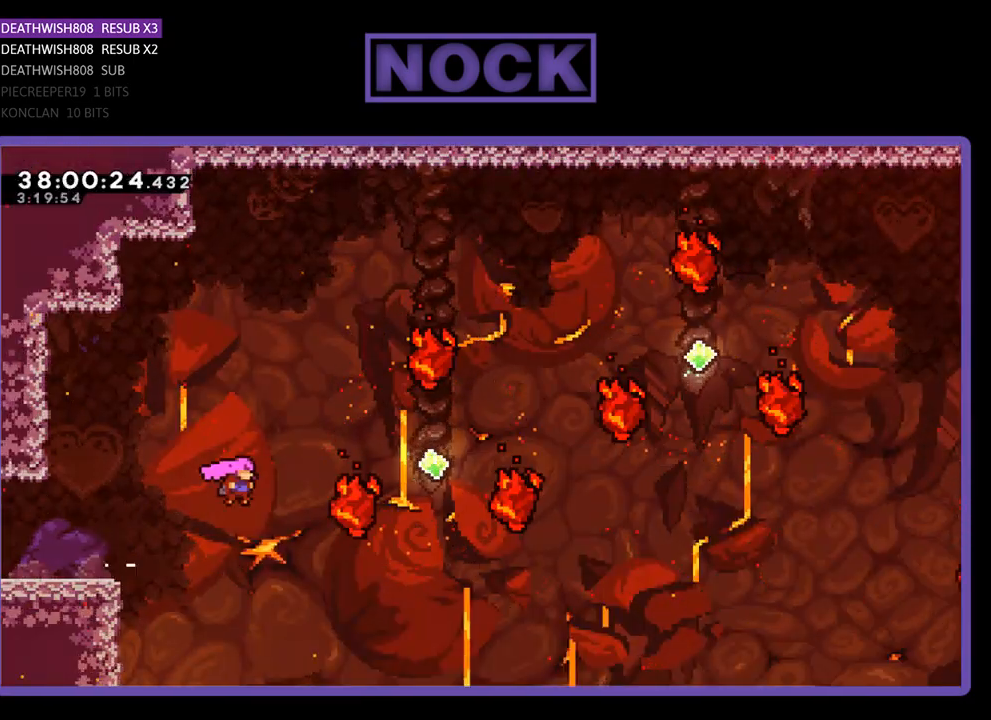
{"buttons": ["R2", "DPAD_UP", "DPAD_RIGHT"], "events": [[267, "CIRCLE", "down"], [500, "CIRCLE", "up"]]}
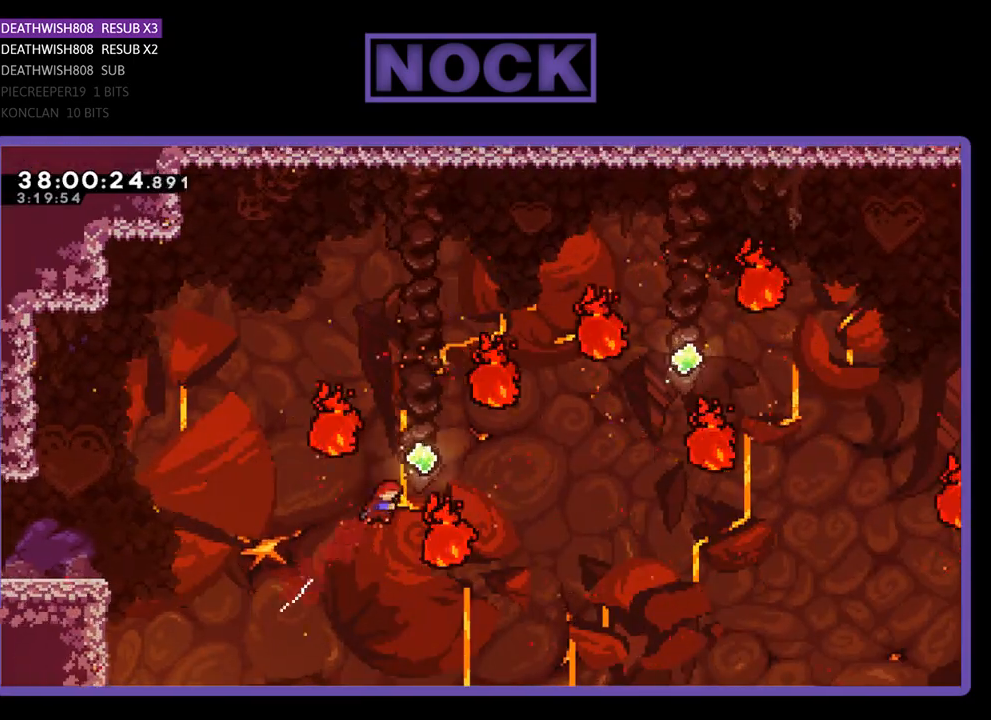
{"buttons": ["CIRCLE", "R2", "DPAD_UP", "DPAD_RIGHT"], "events": [[133, "CIRCLE", "down"], [233, "CIRCLE", "up"], [300, "CIRCLE", "down"]]}
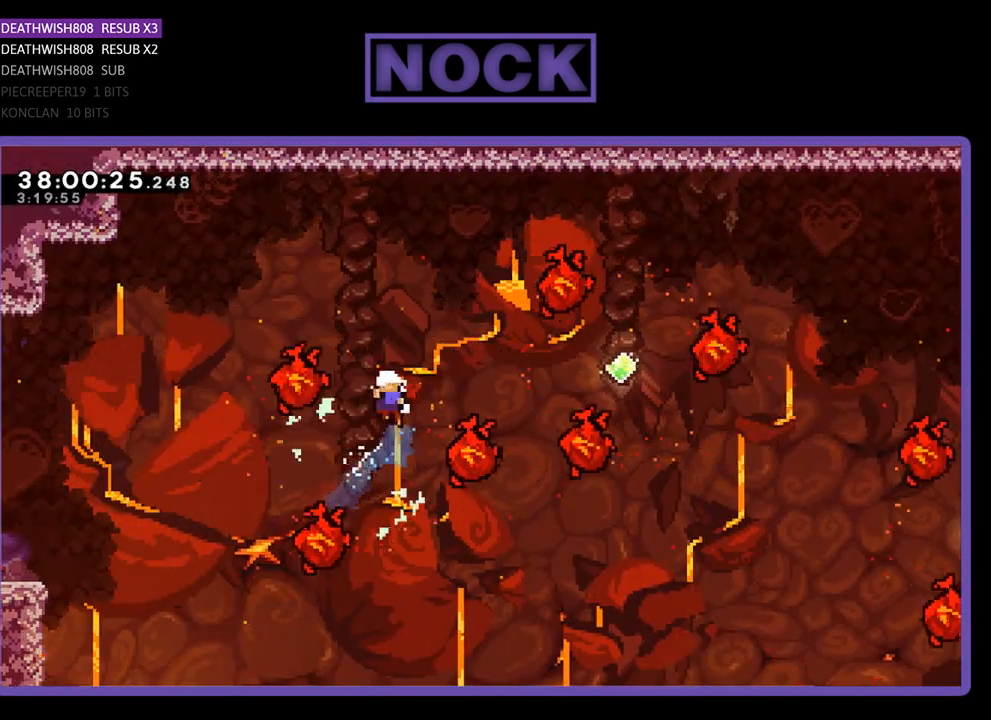
{"buttons": [], "events": [[67, "CIRCLE", "up"], [267, "DPAD_UP", "up"], [400, "DPAD_RIGHT", "up"], [400, "DPAD_UP", "down"], [500, "DPAD_UP", "up"], [500, "R2", "up"]]}
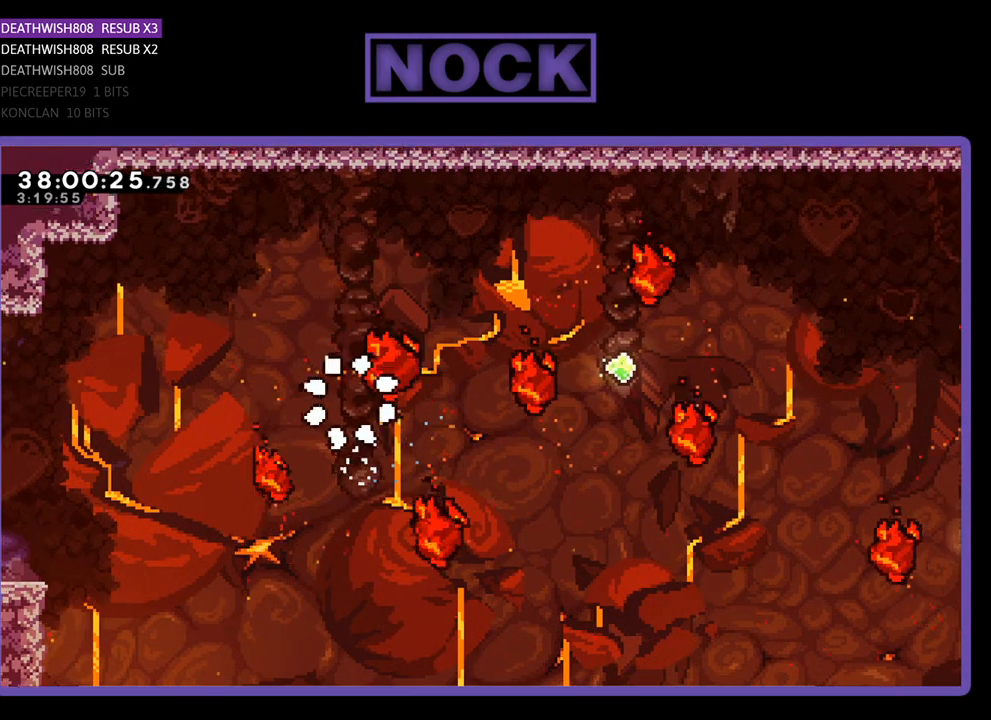
{"buttons": [], "events": []}
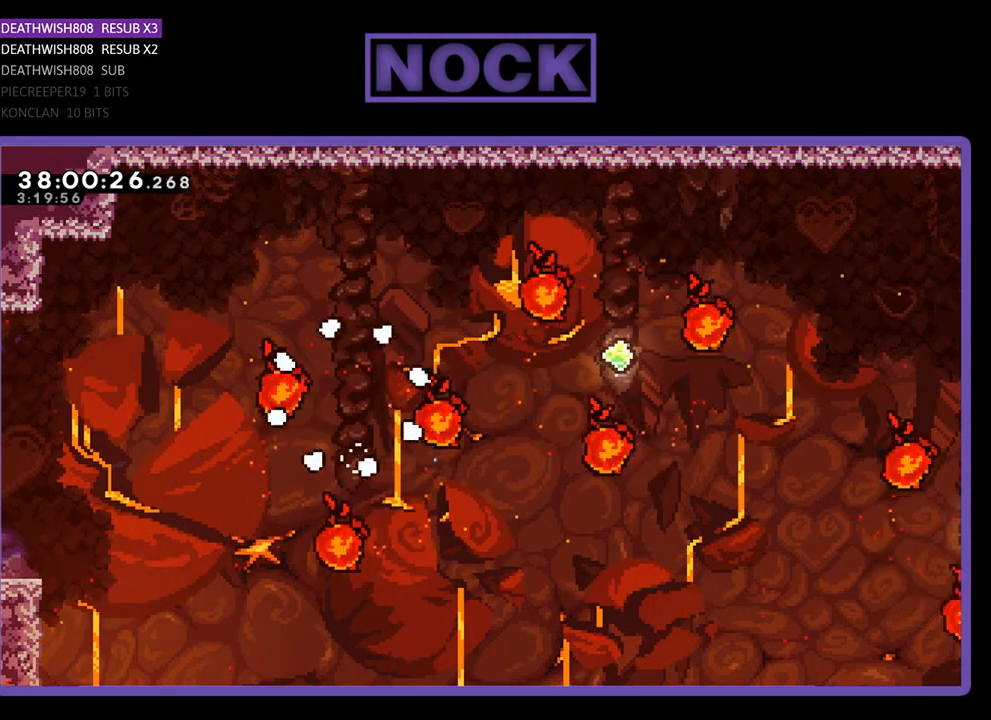
{"buttons": ["R2"], "events": [[367, "R2", "down"]]}
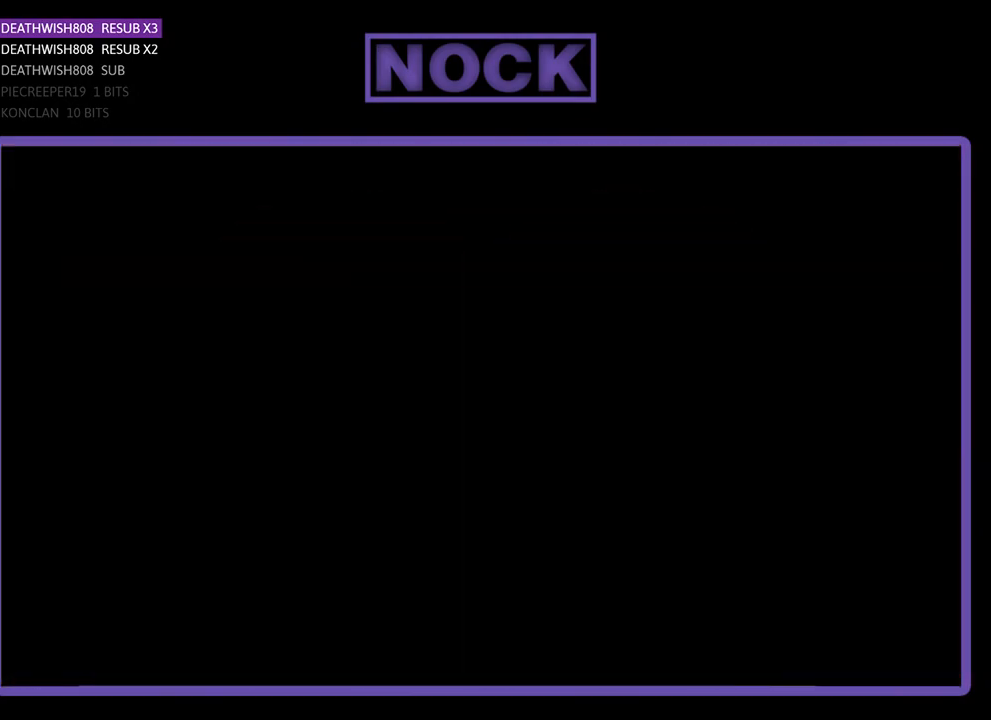
{"buttons": ["R2"], "events": []}
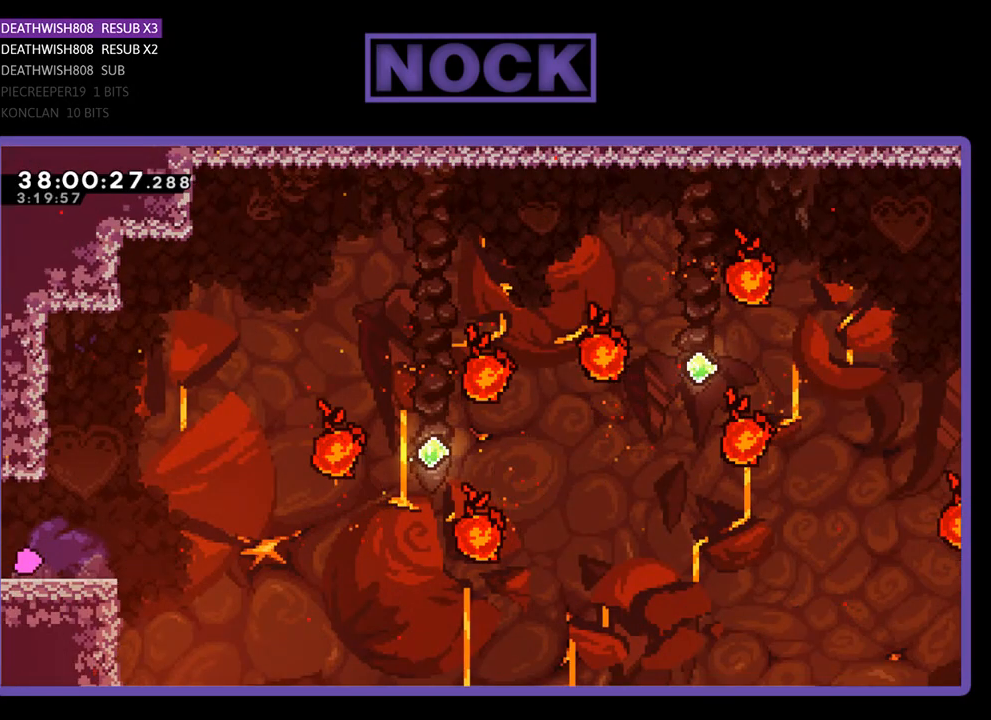
{"buttons": ["R2", "DPAD_RIGHT"], "events": [[400, "DPAD_RIGHT", "down"]]}
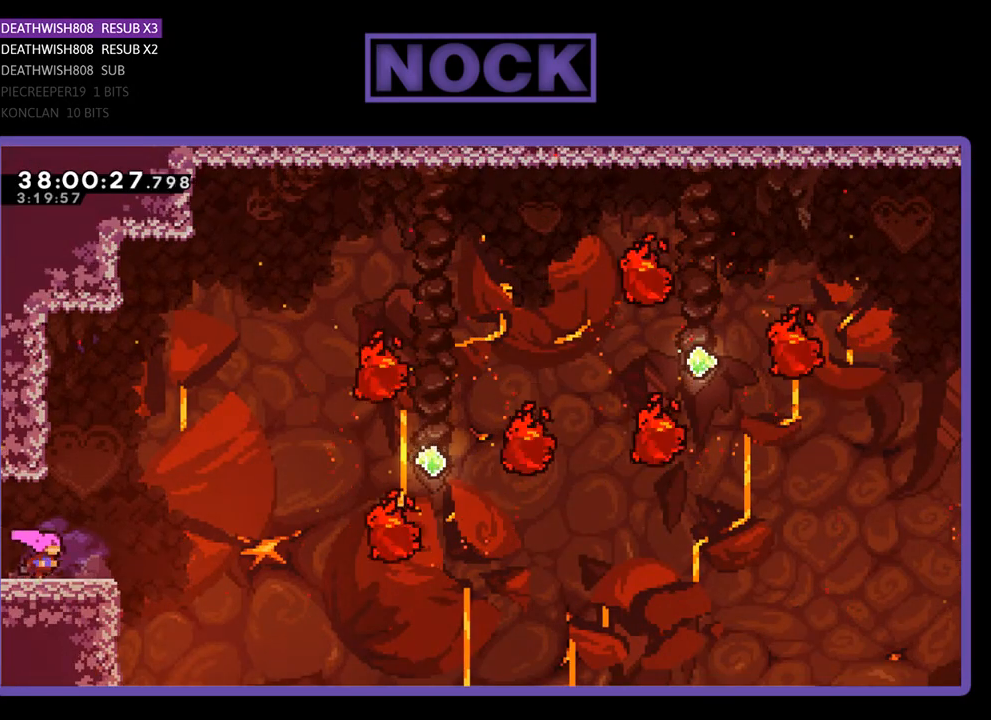
{"buttons": ["CROSS", "R2", "DPAD_UP", "DPAD_RIGHT"], "events": [[233, "CROSS", "down"], [500, "DPAD_UP", "down"]]}
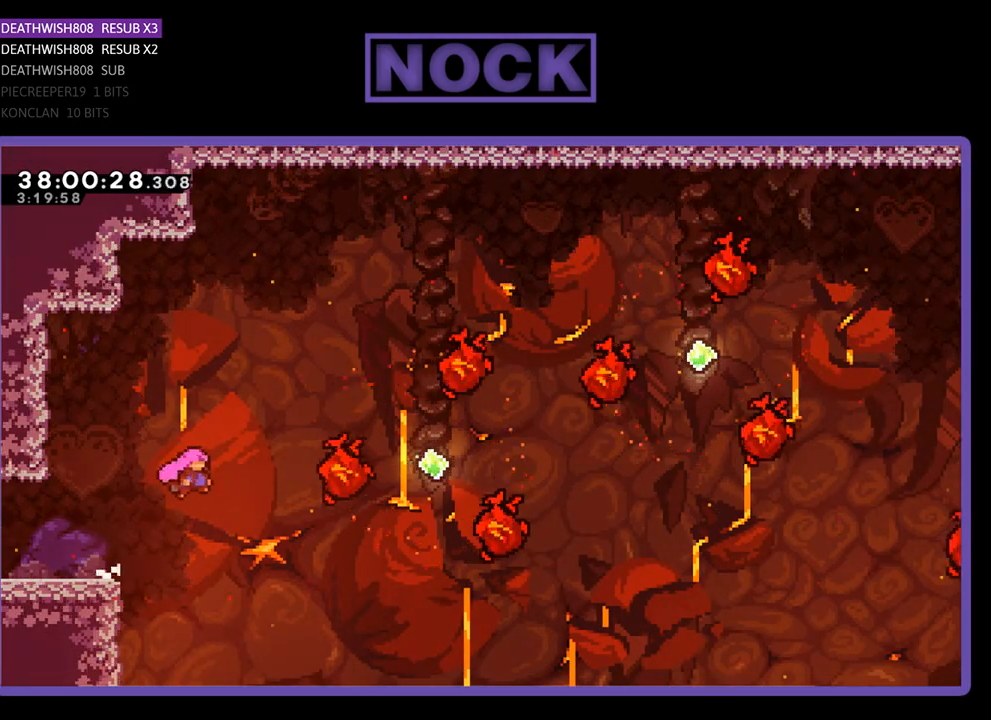
{"buttons": ["CIRCLE", "R2", "DPAD_UP", "DPAD_RIGHT"], "events": [[133, "CROSS", "up"], [367, "CIRCLE", "down"]]}
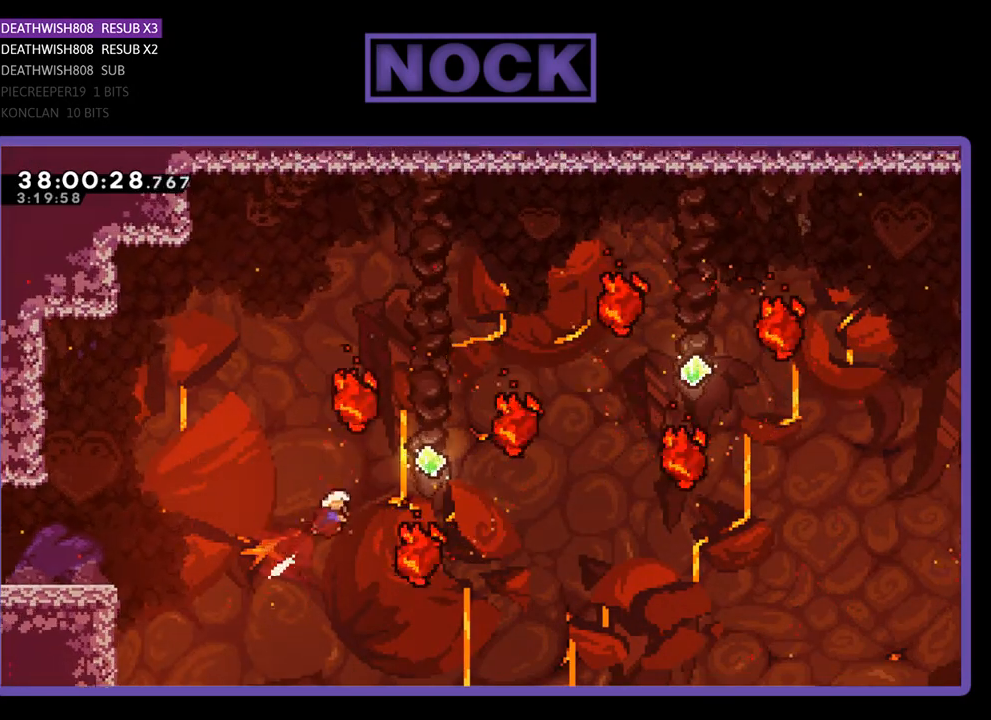
{"buttons": ["CIRCLE", "R2", "DPAD_UP", "DPAD_RIGHT"], "events": [[67, "CIRCLE", "up"], [167, "CIRCLE", "down"], [300, "CIRCLE", "up"], [400, "CIRCLE", "down"]]}
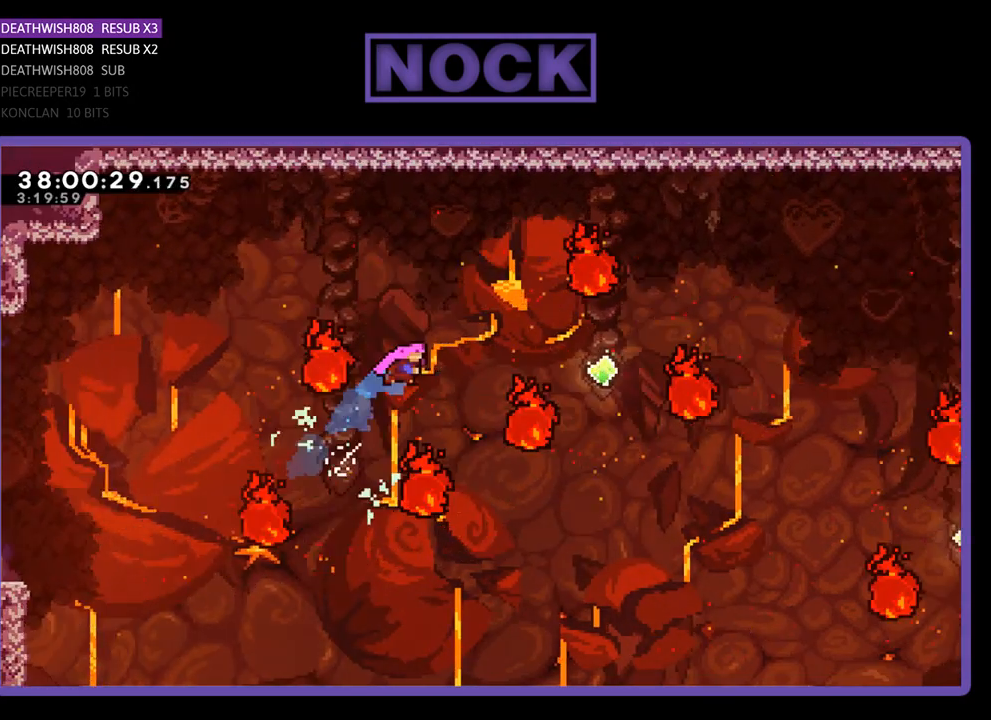
{"buttons": ["CIRCLE", "R2", "DPAD_UP", "DPAD_RIGHT"], "events": [[33, "CIRCLE", "up"], [300, "DPAD_UP", "up"], [467, "CIRCLE", "down"], [500, "DPAD_UP", "down"]]}
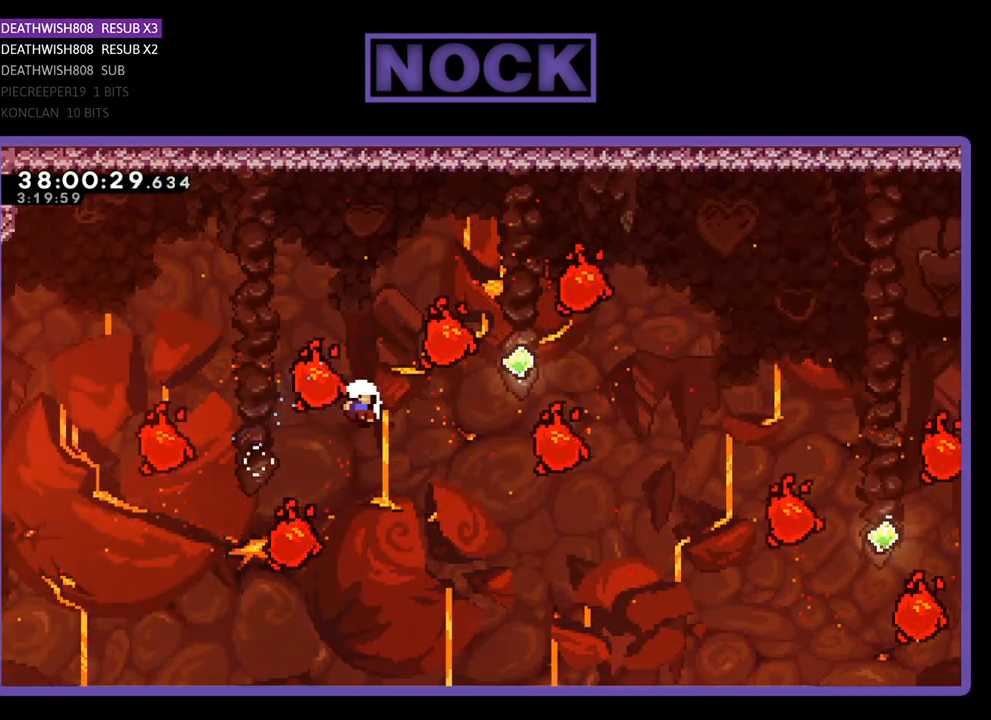
{"buttons": [], "events": [[233, "CIRCLE", "up"], [233, "DPAD_RIGHT", "up"], [233, "R2", "up"], [300, "DPAD_UP", "up"]]}
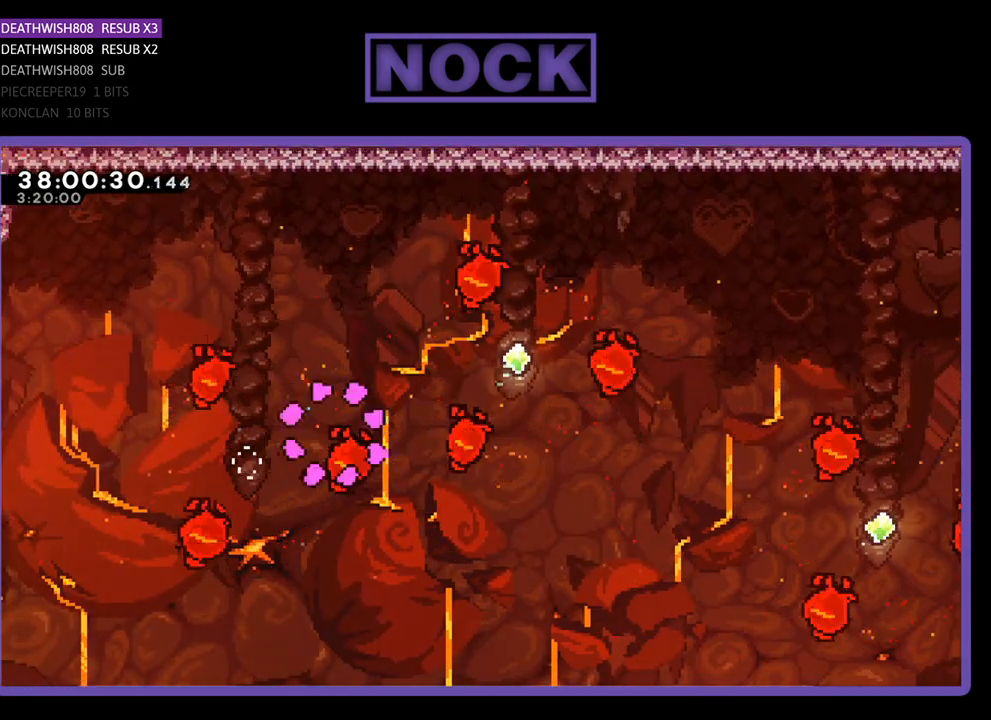
{"buttons": [], "events": []}
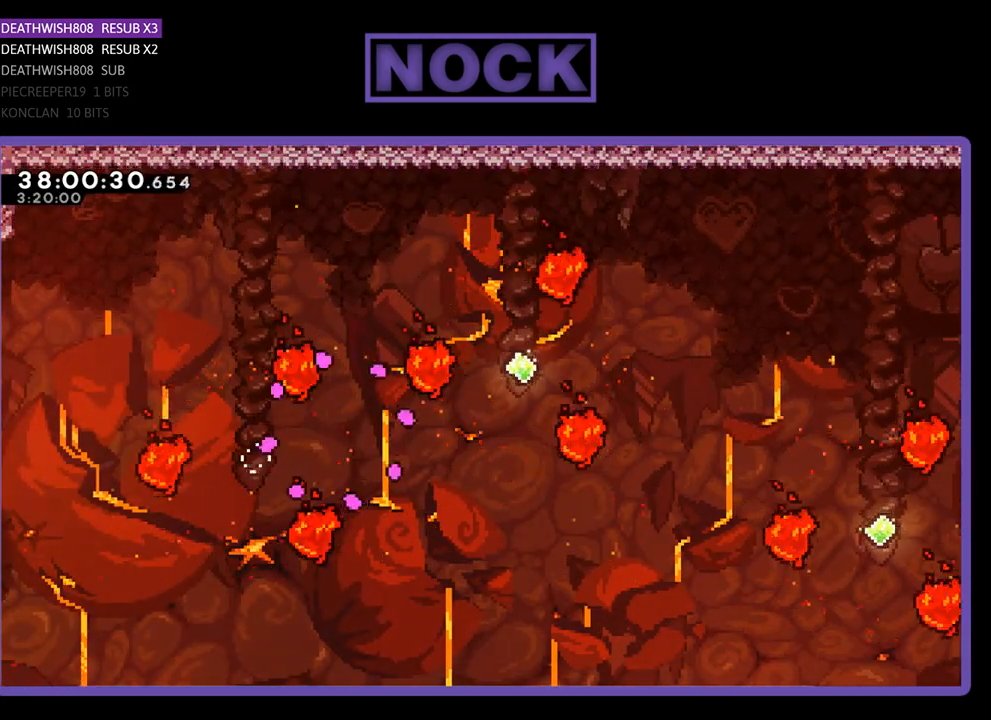
{"buttons": ["R2"], "events": [[300, "R2", "down"]]}
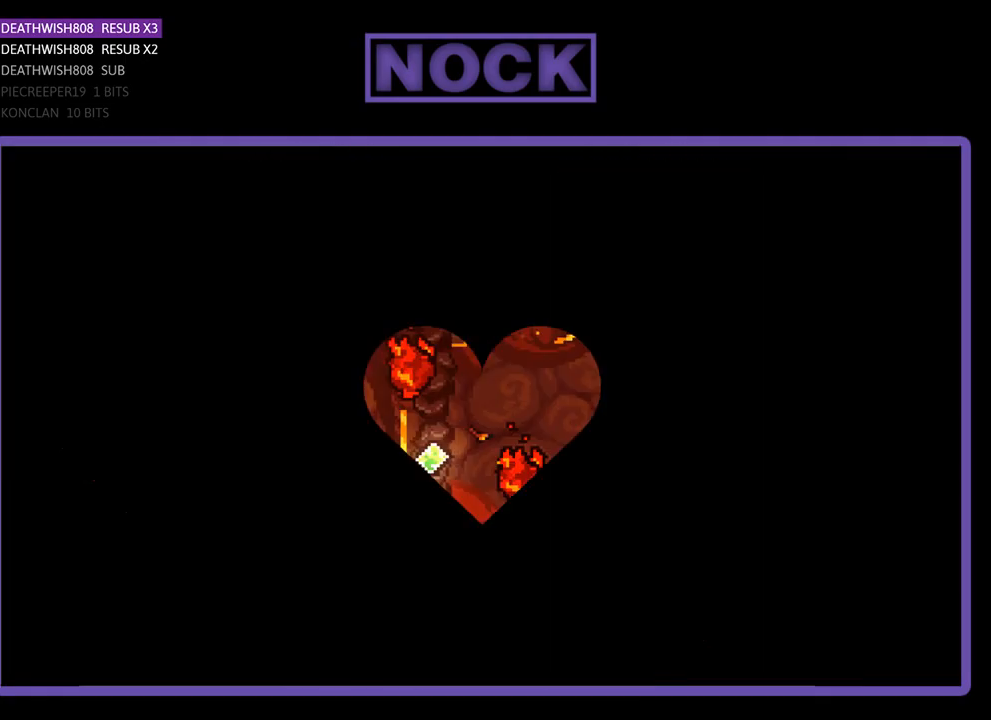
{"buttons": ["R2"], "events": [[133, "DPAD_RIGHT", "down"], [500, "DPAD_RIGHT", "up"]]}
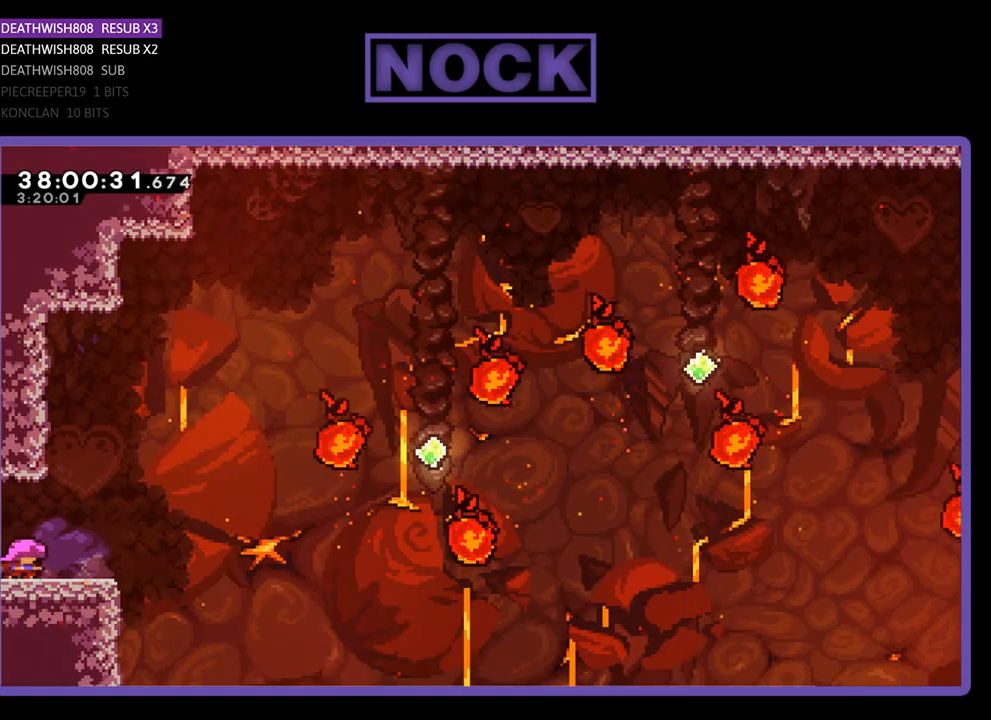
{"buttons": ["CROSS", "R2", "DPAD_RIGHT"], "events": [[133, "DPAD_RIGHT", "down"], [433, "CROSS", "down"]]}
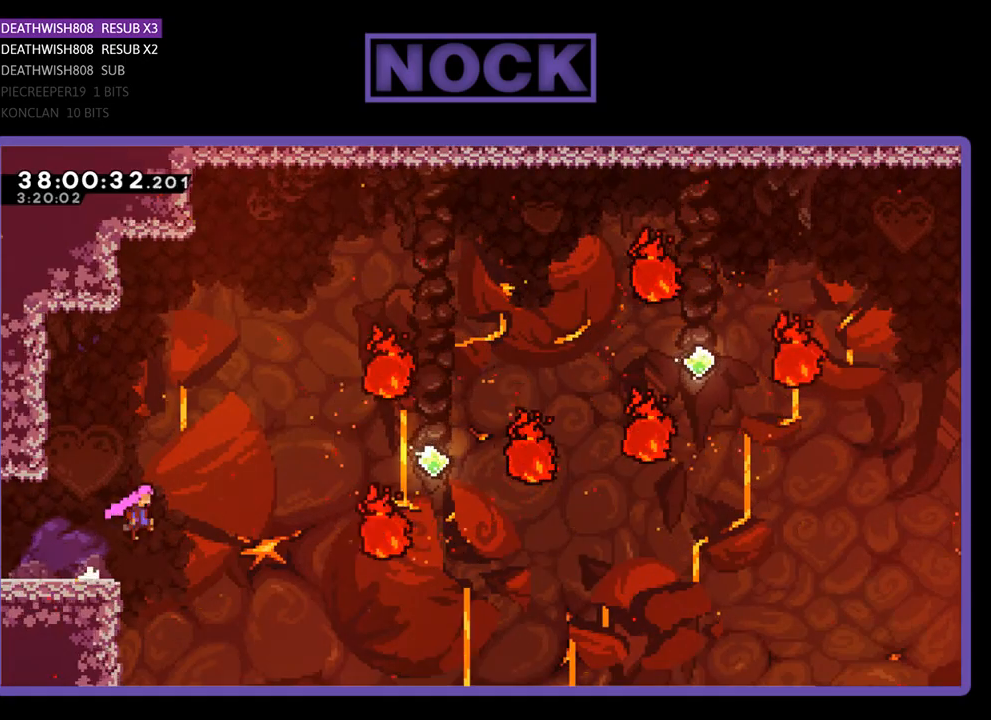
{"buttons": ["R2", "DPAD_UP", "DPAD_RIGHT"], "events": [[400, "CROSS", "up"], [400, "DPAD_UP", "down"]]}
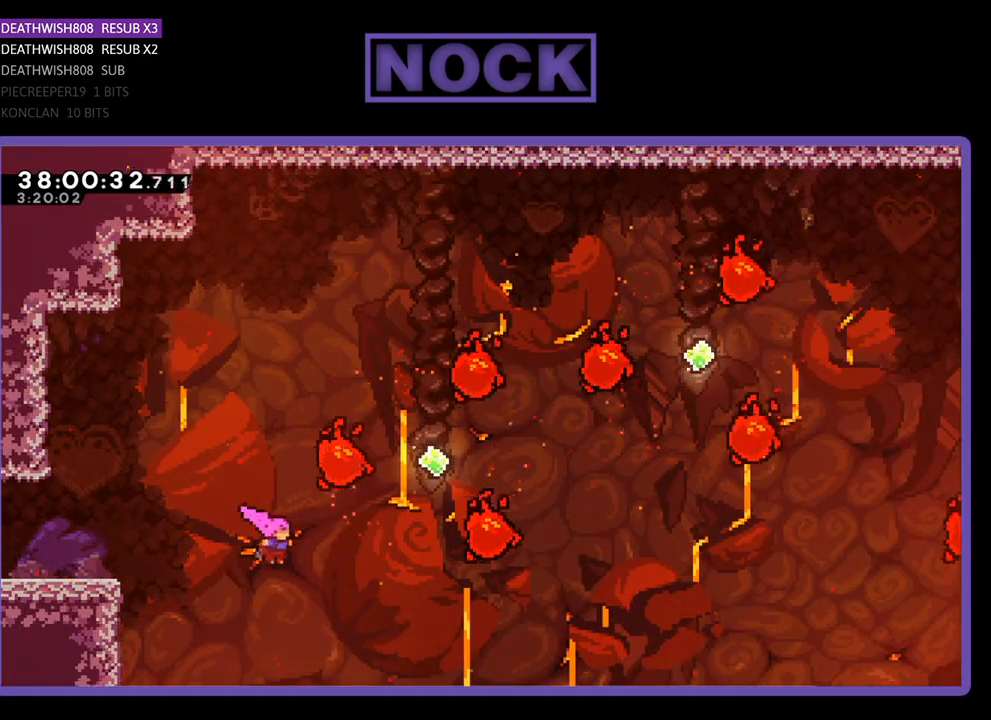
{"buttons": ["CIRCLE", "R2", "DPAD_UP", "DPAD_RIGHT"], "events": [[100, "CIRCLE", "down"], [333, "CIRCLE", "up"], [467, "CIRCLE", "down"]]}
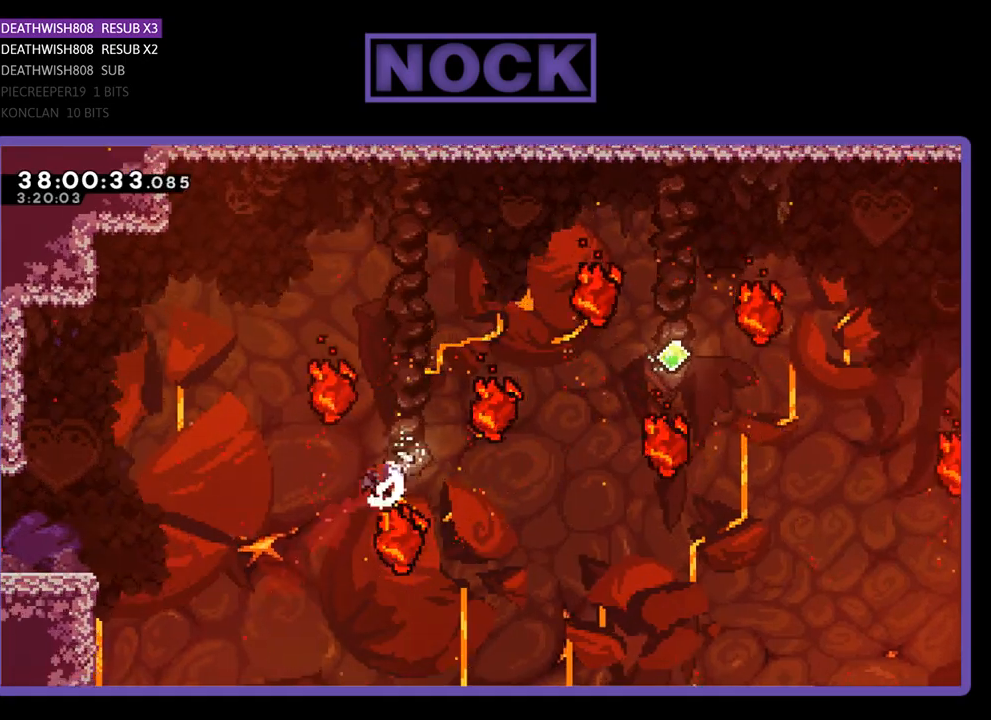
{"buttons": ["R2", "DPAD_UP", "DPAD_RIGHT"], "events": [[267, "CIRCLE", "up"], [367, "CIRCLE", "down"], [500, "CIRCLE", "up"]]}
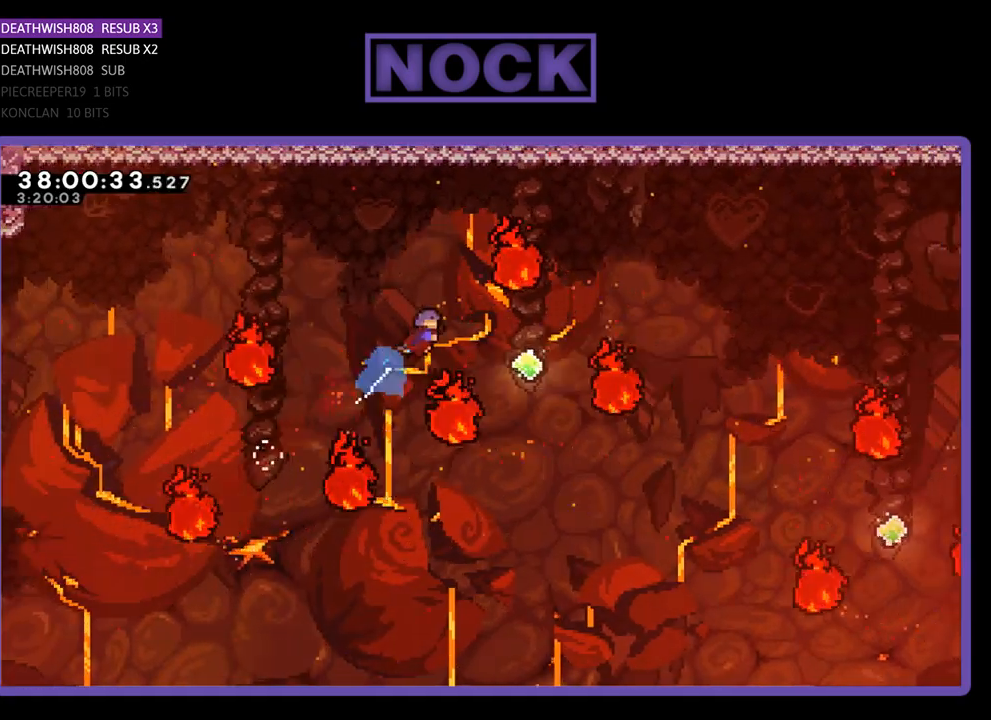
{"buttons": ["R2", "DPAD_RIGHT"], "events": [[67, "DPAD_UP", "up"]]}
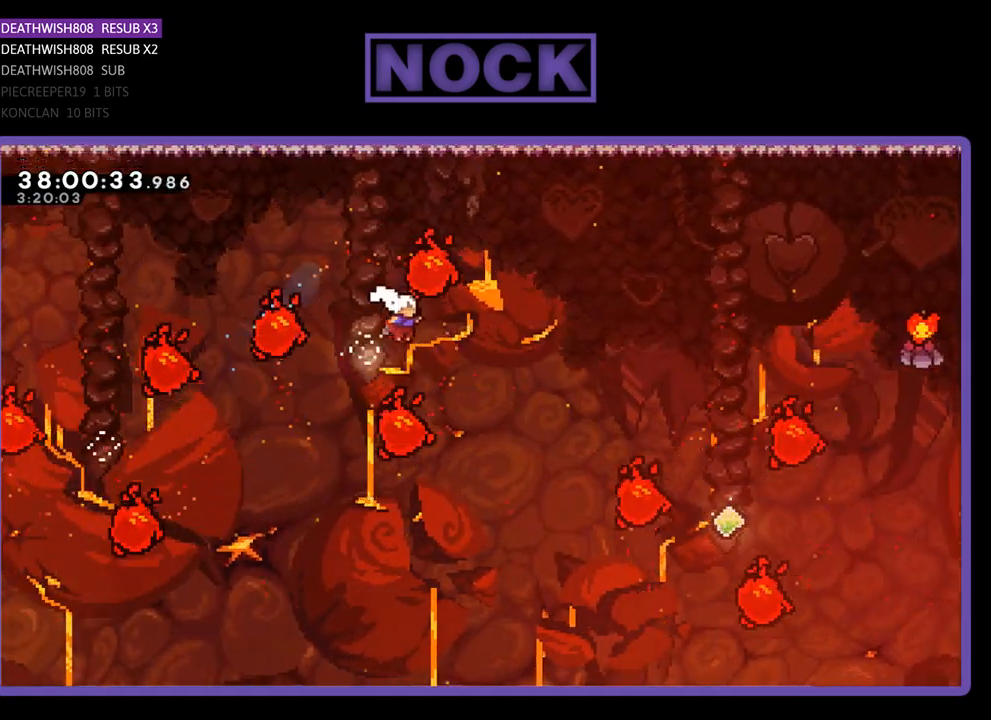
{"buttons": ["CIRCLE", "R2", "DPAD_UP", "DPAD_RIGHT"], "events": [[67, "CIRCLE", "down"], [300, "CIRCLE", "up"], [467, "CIRCLE", "down"], [467, "DPAD_UP", "down"]]}
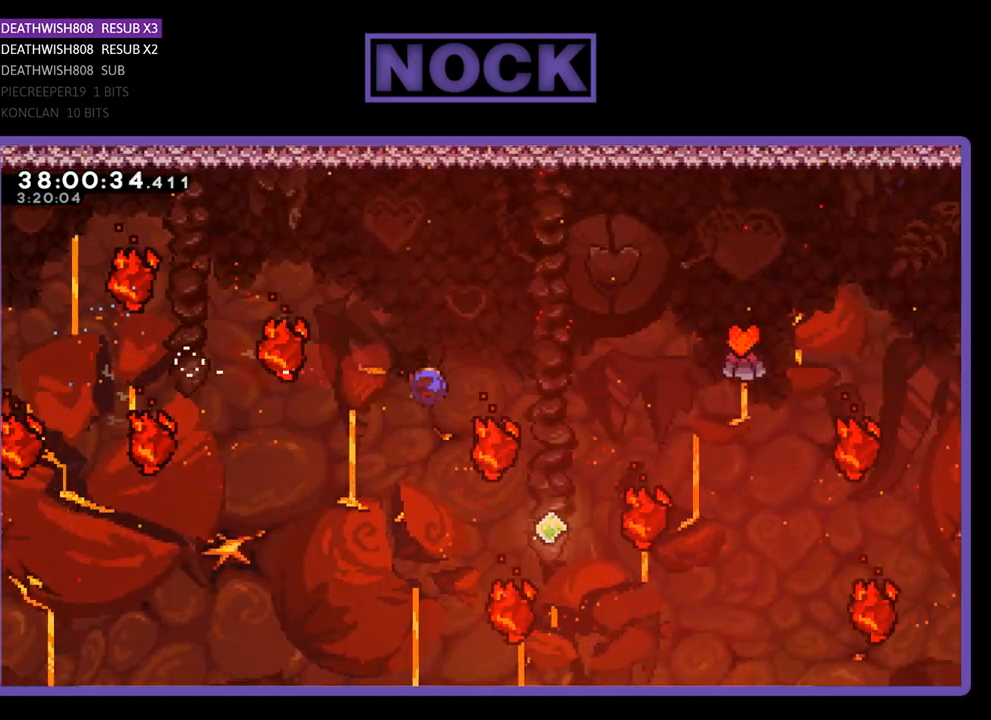
{"buttons": ["R2"], "events": [[200, "CIRCLE", "up"], [300, "DPAD_RIGHT", "up"], [300, "DPAD_UP", "up"]]}
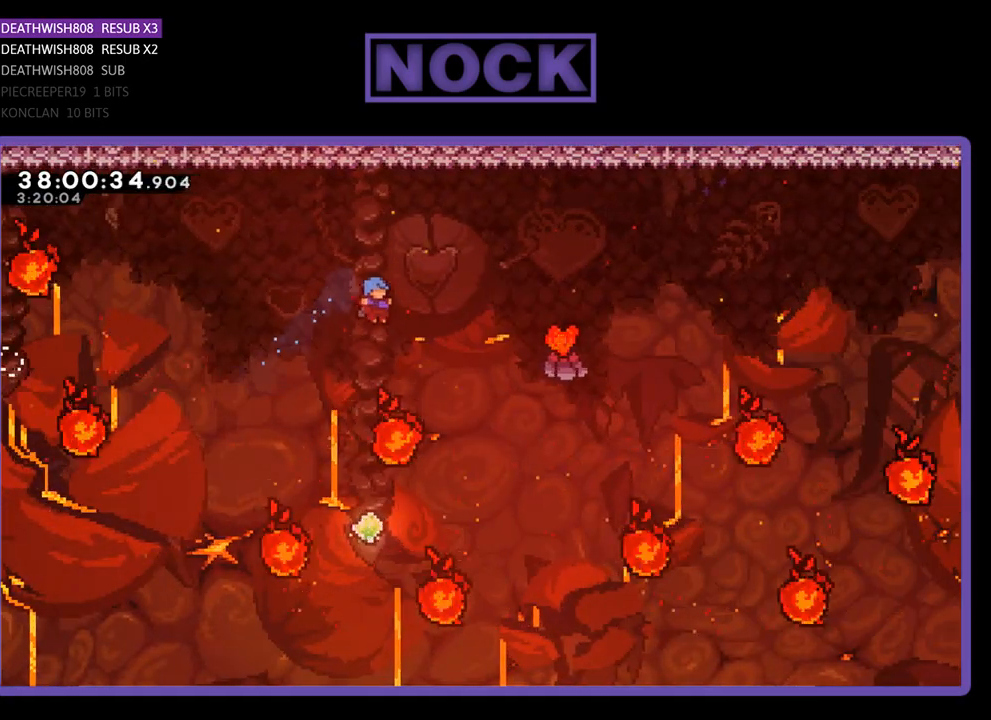
{"buttons": ["R2", "DPAD_UP"], "events": [[267, "DPAD_UP", "down"]]}
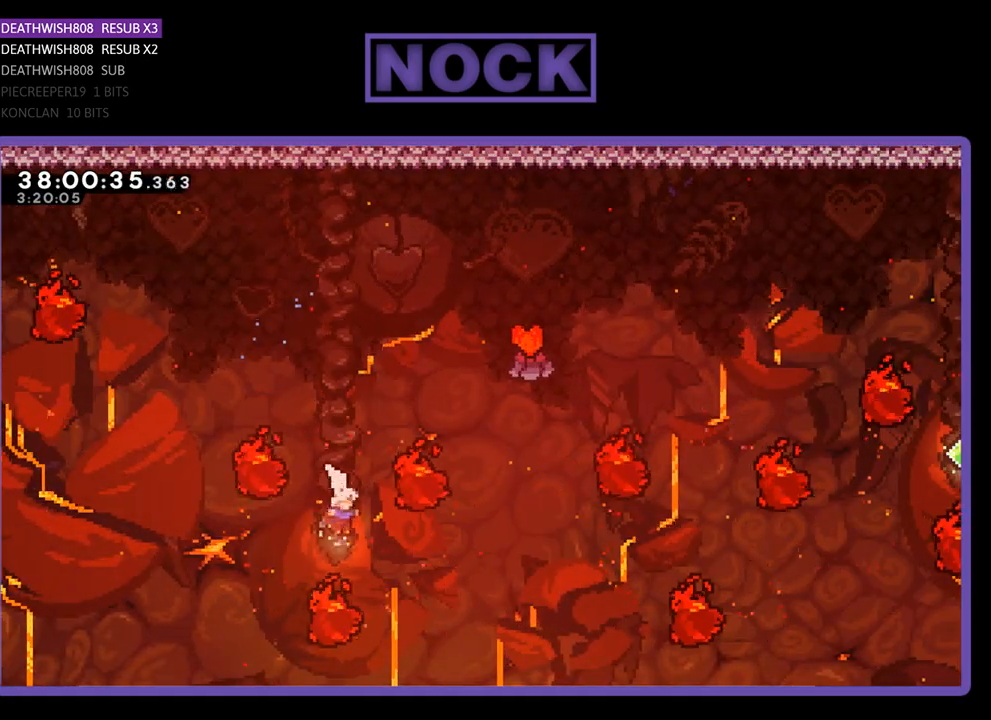
{"buttons": ["CIRCLE", "R2", "DPAD_UP", "DPAD_RIGHT"], "events": [[33, "CIRCLE", "down"], [300, "DPAD_RIGHT", "down"], [400, "CIRCLE", "up"], [500, "CIRCLE", "down"]]}
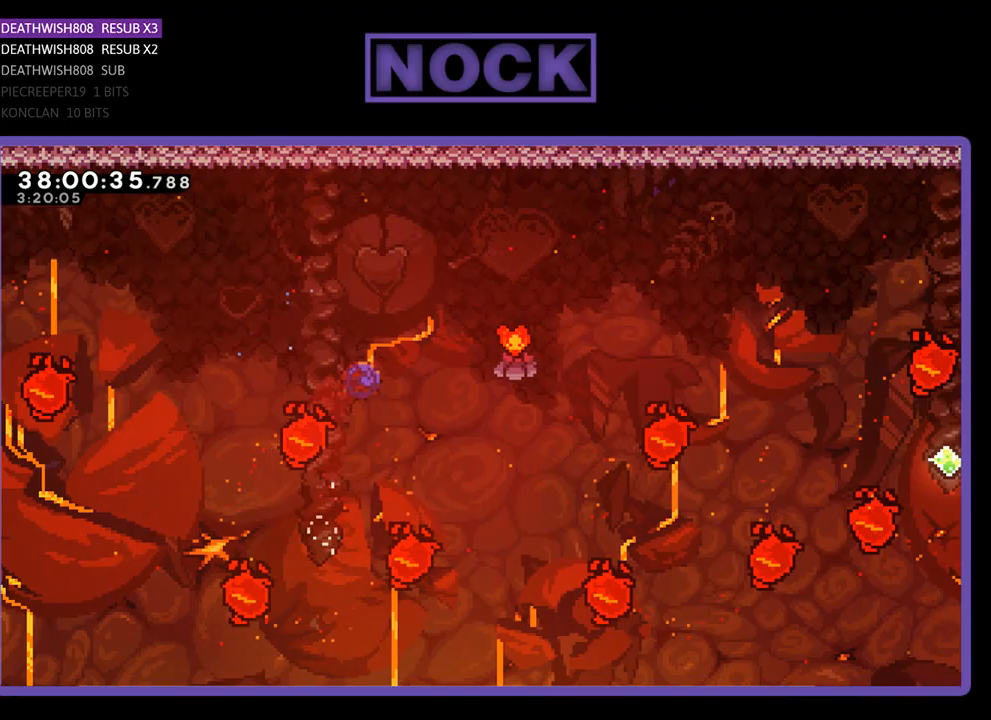
{"buttons": ["R2", "DPAD_RIGHT"], "events": [[300, "CIRCLE", "up"], [367, "DPAD_UP", "up"]]}
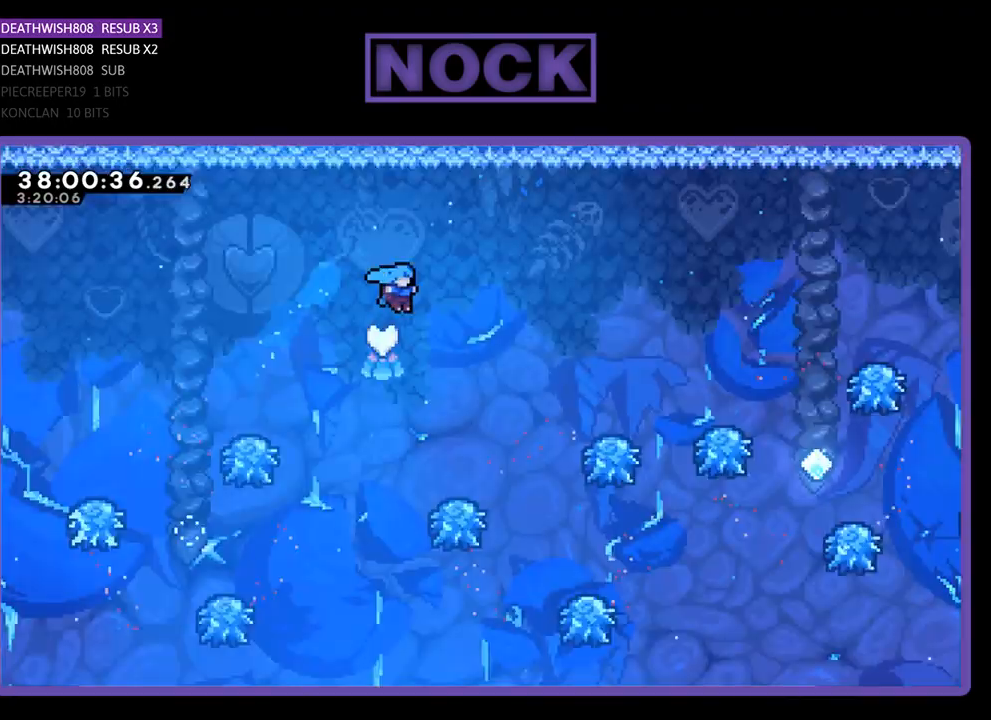
{"buttons": ["R2", "DPAD_RIGHT"], "events": [[33, "DPAD_RIGHT", "up"], [67, "DPAD_RIGHT", "down"]]}